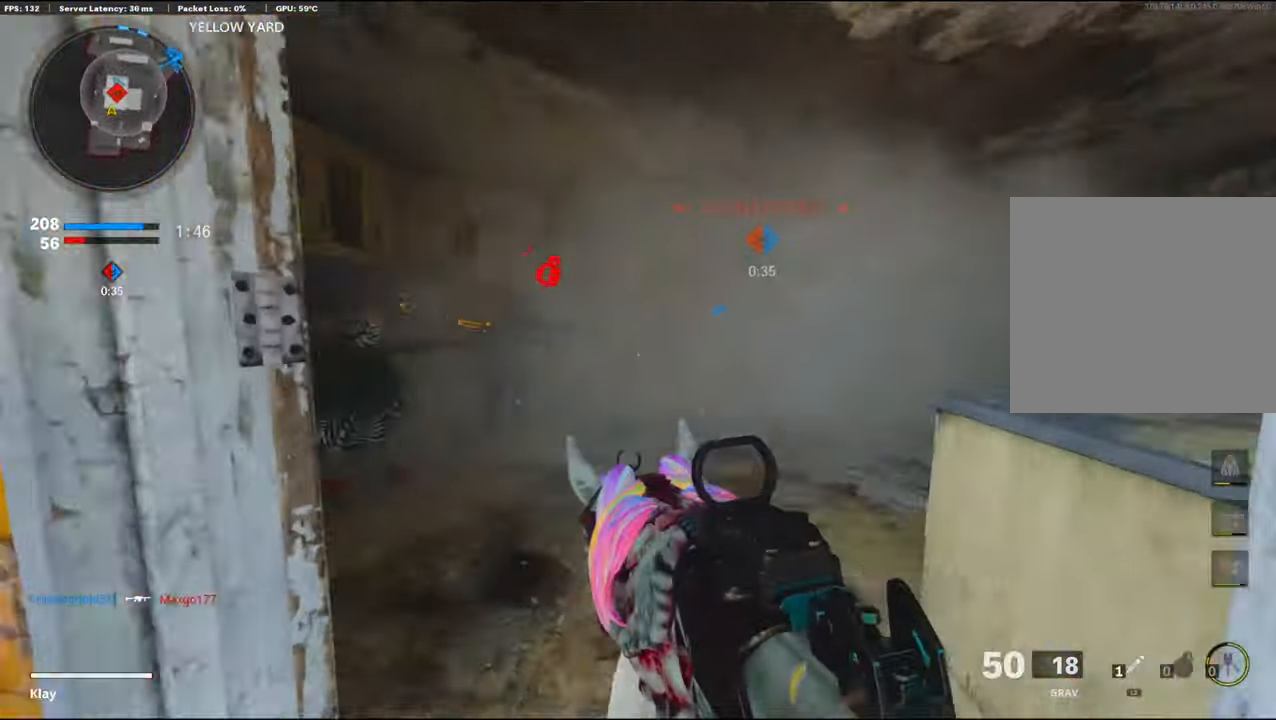
Gameplay with a controller (PlayStation layout); each line is a JSON object with the inputs held at the frame after it. "events" lists button and stick changes between this image and that frame as [ms after this image, input, new state], when the widget could be followed in between. Not read: TOUCHPAD.
{"buttons": ["R1"], "left_stick": "up-left", "right_stick": "center", "events": [[17, "right_stick", "center"], [167, "left_stick", "up-left"], [167, "right_stick", "left"], [367, "right_stick", "center"], [384, "R1", "down"]]}
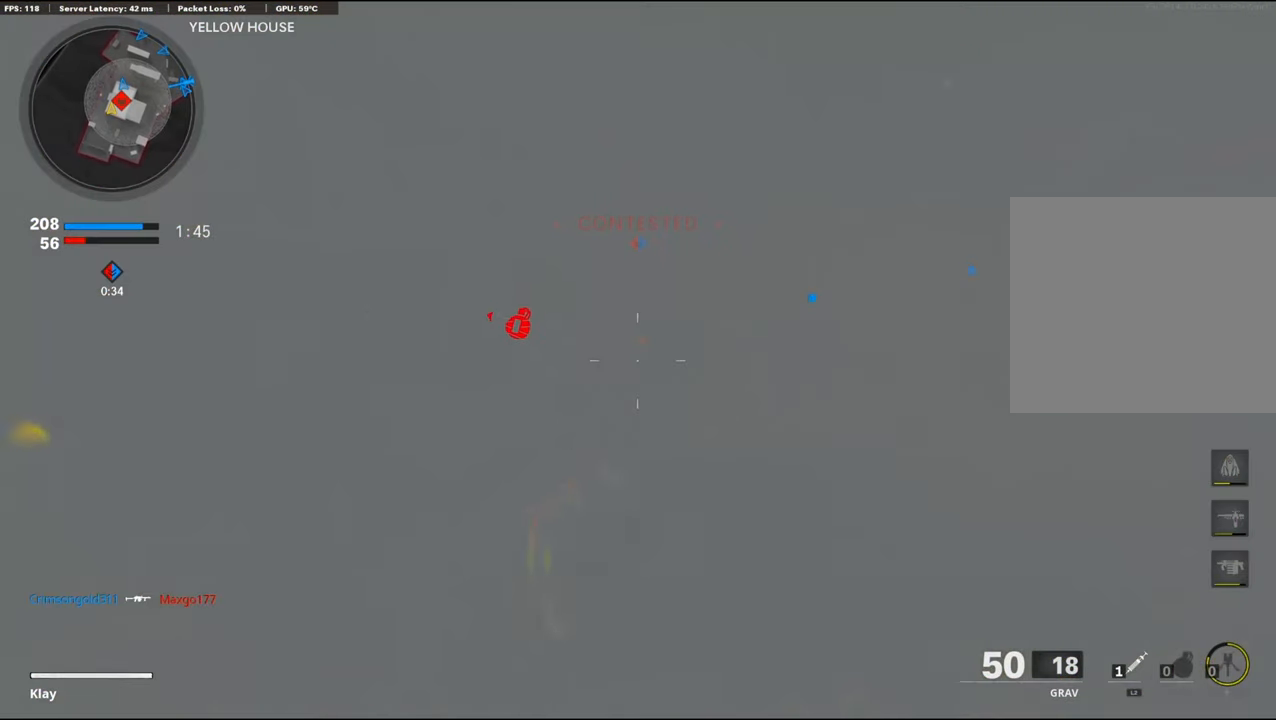
{"buttons": ["R1"], "left_stick": "up", "right_stick": "down-right", "events": [[34, "left_stick", "up"], [267, "right_stick", "down-right"]]}
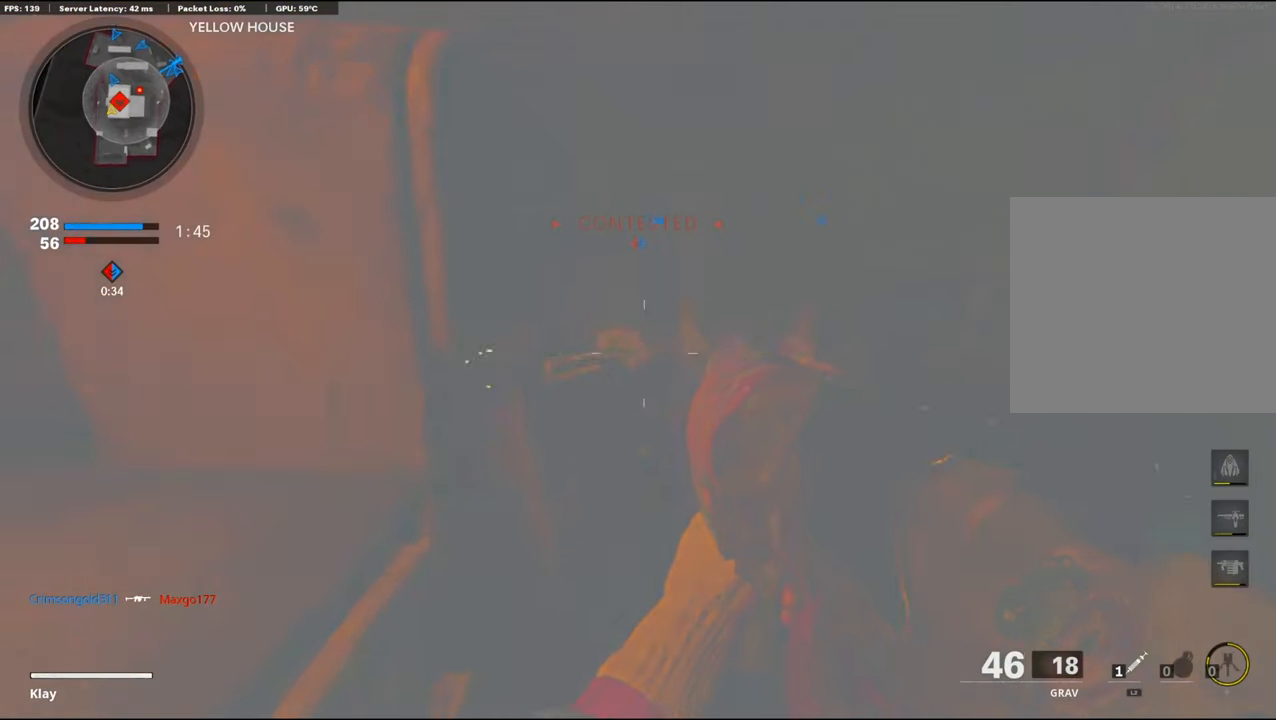
{"buttons": [], "left_stick": "left", "right_stick": "left", "events": [[17, "R1", "up"], [17, "right_stick", "center"], [267, "left_stick", "center"], [467, "left_stick", "left"], [467, "right_stick", "left"]]}
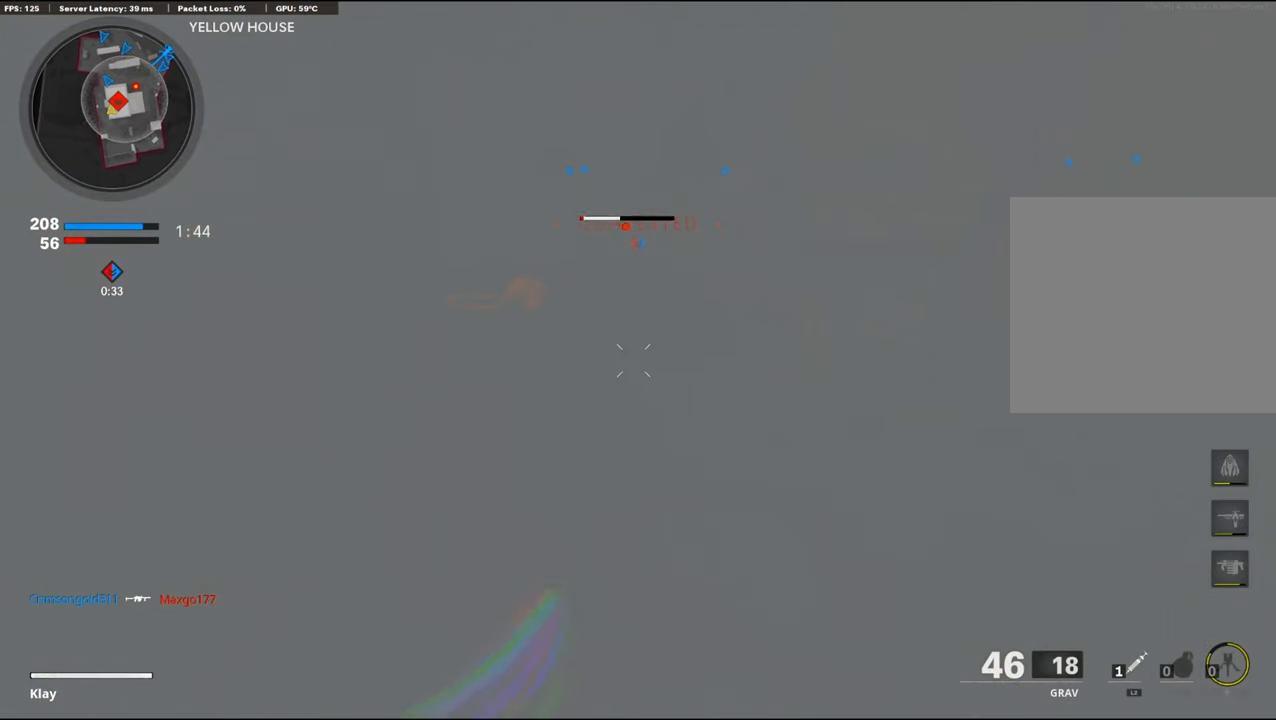
{"buttons": [], "left_stick": "center", "right_stick": "center", "events": [[50, "left_stick", "center"], [50, "right_stick", "center"], [100, "right_stick", "left"], [167, "right_stick", "center"], [317, "left_stick", "up"], [417, "CIRCLE", "down"], [434, "left_stick", "center"], [467, "CIRCLE", "up"]]}
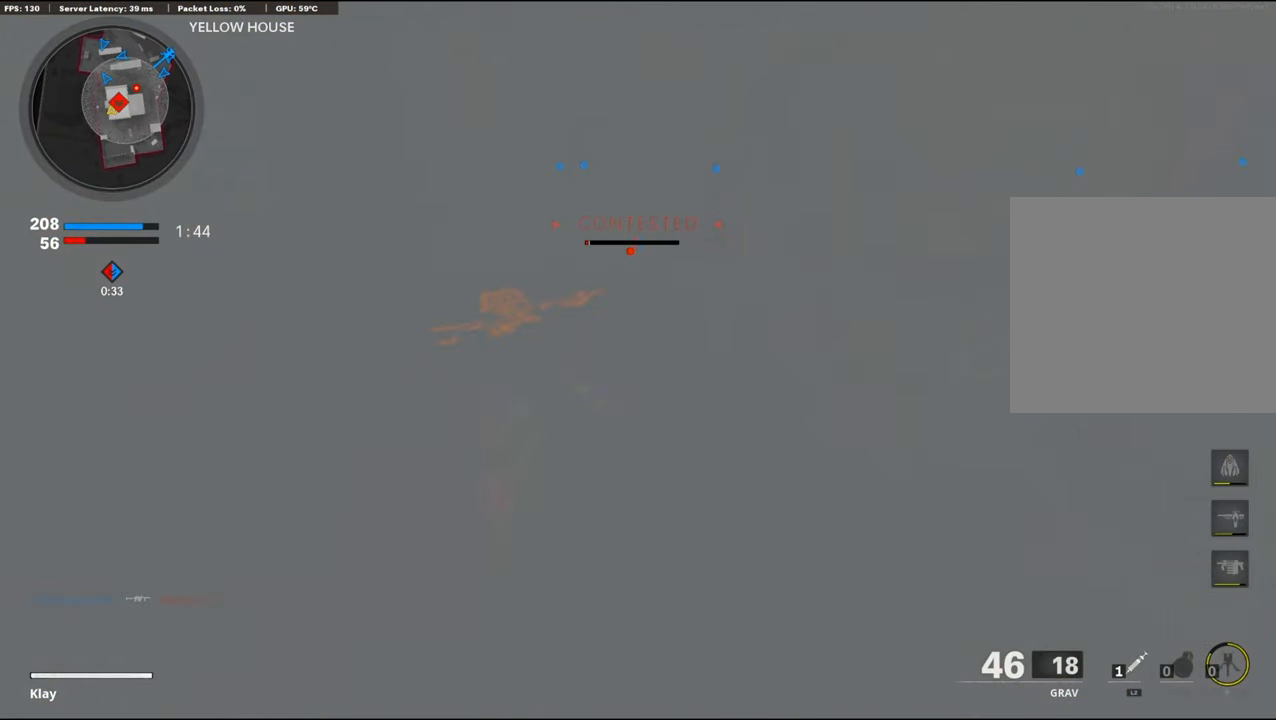
{"buttons": [], "left_stick": "down-right", "right_stick": "center", "events": [[34, "CIRCLE", "down"], [84, "CIRCLE", "up"], [150, "CIRCLE", "down"], [216, "CIRCLE", "up"], [333, "left_stick", "down-right"]]}
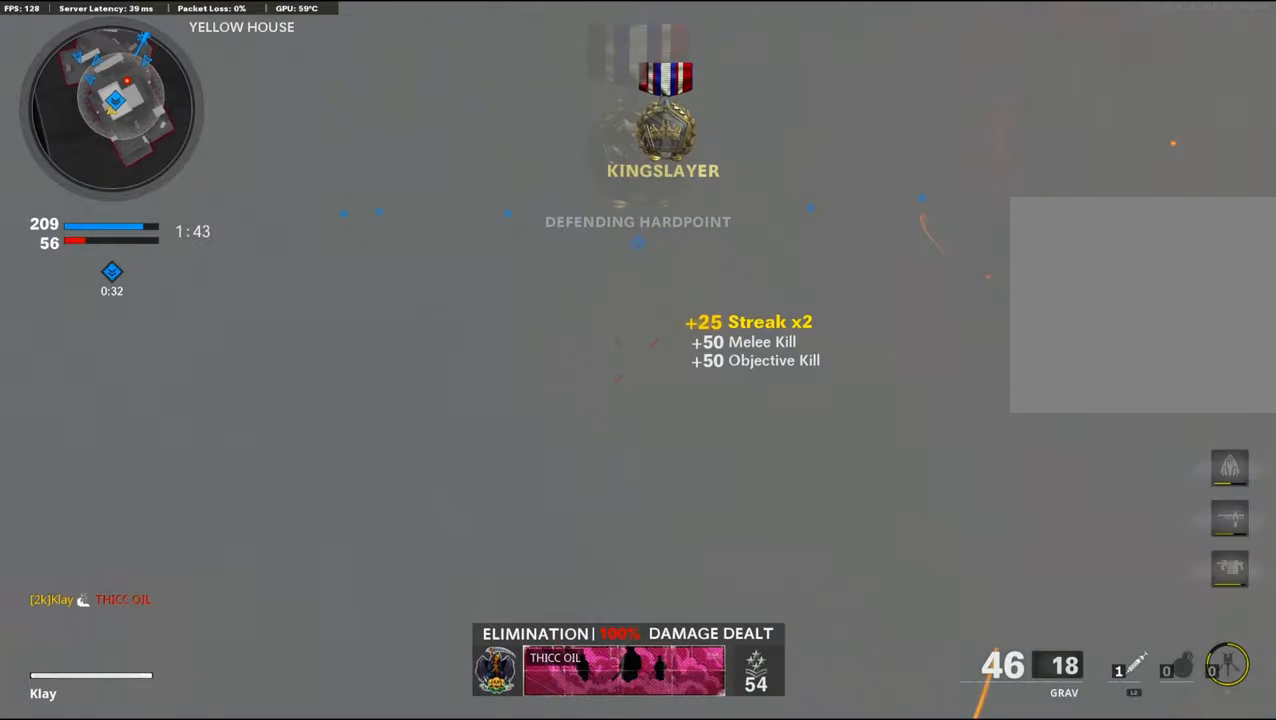
{"buttons": [], "left_stick": "up", "right_stick": "left", "events": [[66, "right_stick", "up-right"], [166, "left_stick", "up"], [166, "right_stick", "center"], [283, "L3", "down"], [283, "TRIANGLE", "down"], [433, "L3", "up"], [433, "TRIANGLE", "up"], [433, "right_stick", "left"]]}
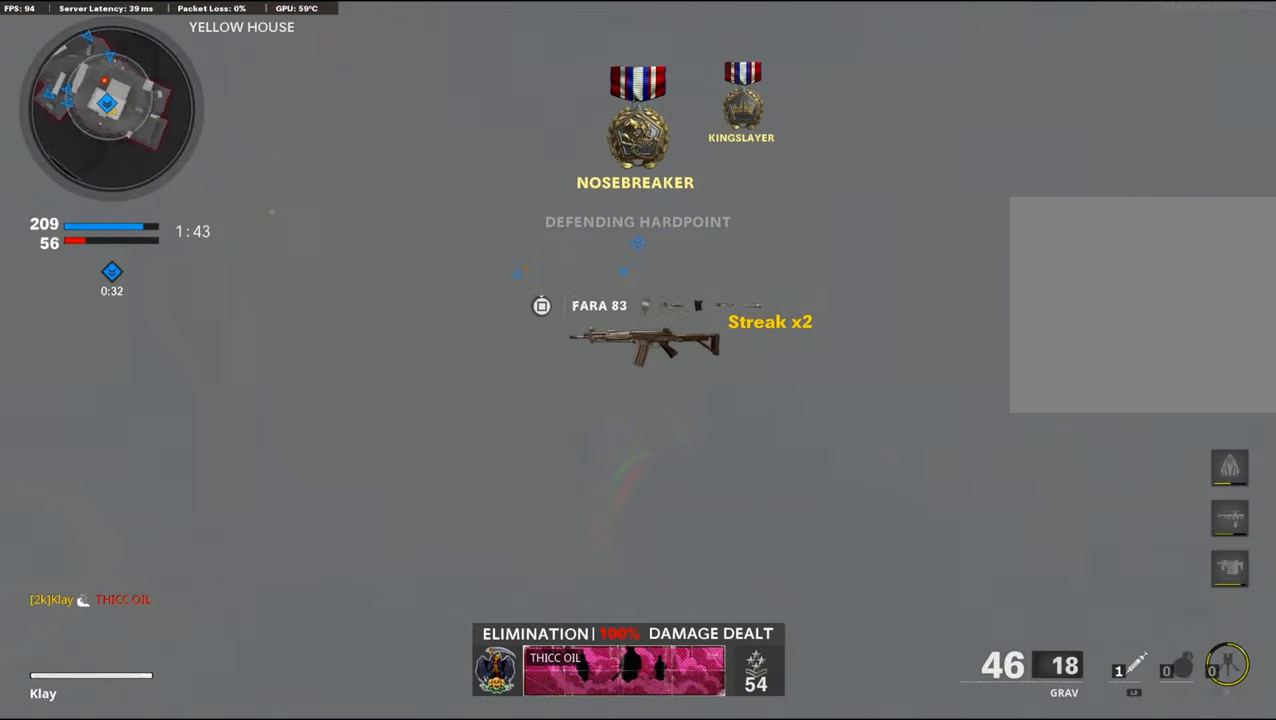
{"buttons": [], "left_stick": "up", "right_stick": "center", "events": [[233, "right_stick", "center"]]}
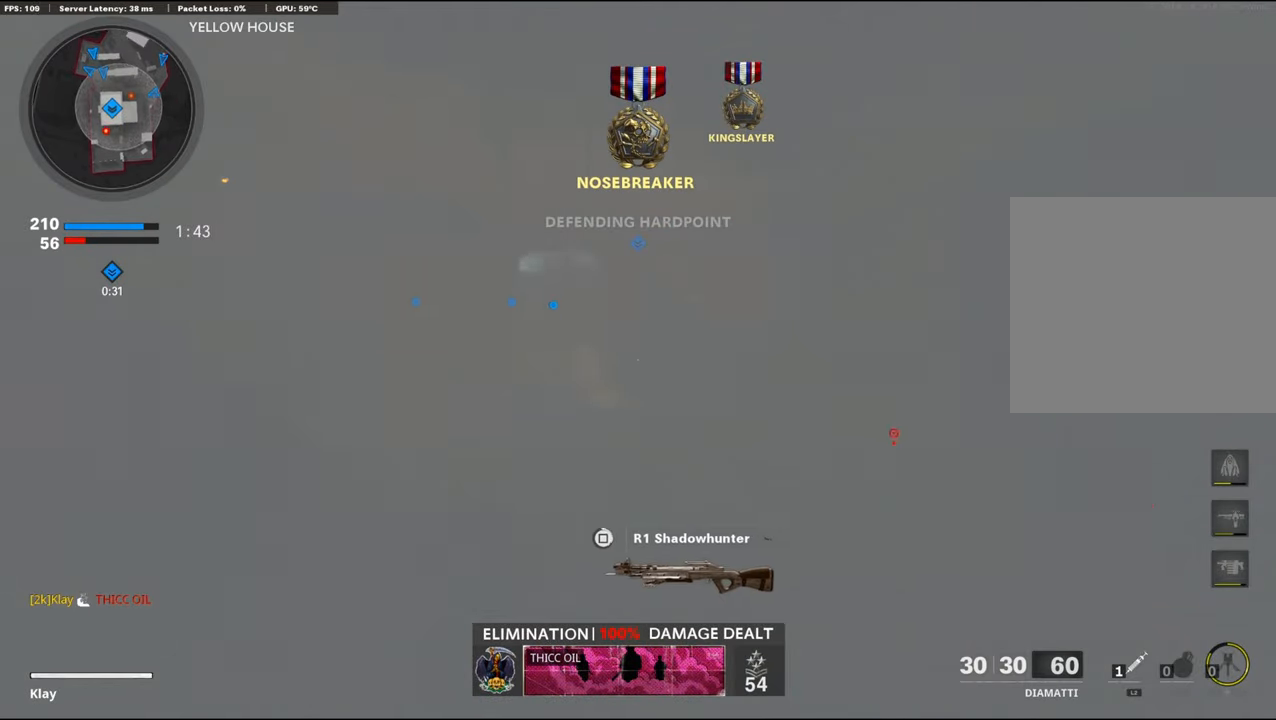
{"buttons": [], "left_stick": "up", "right_stick": "center", "events": [[50, "right_stick", "left"], [300, "right_stick", "center"]]}
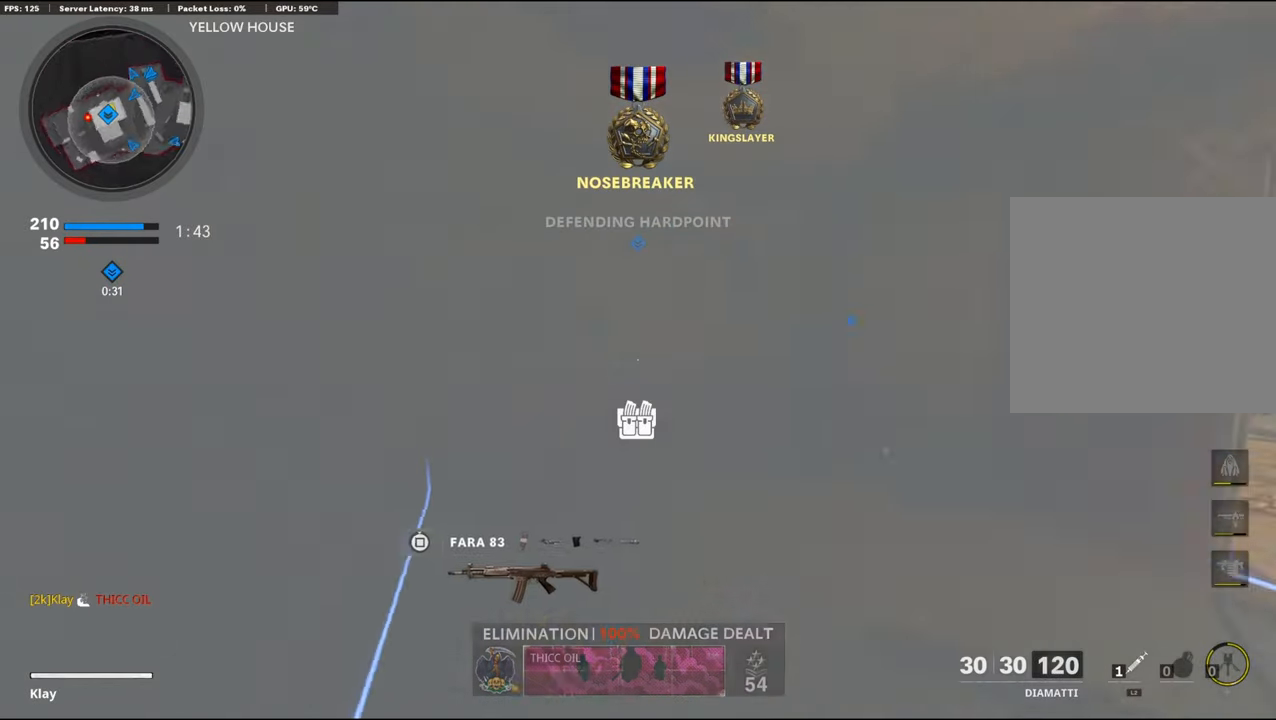
{"buttons": [], "left_stick": "up", "right_stick": "up-left", "events": [[33, "right_stick", "up-left"], [316, "right_stick", "center"], [450, "right_stick", "up-left"]]}
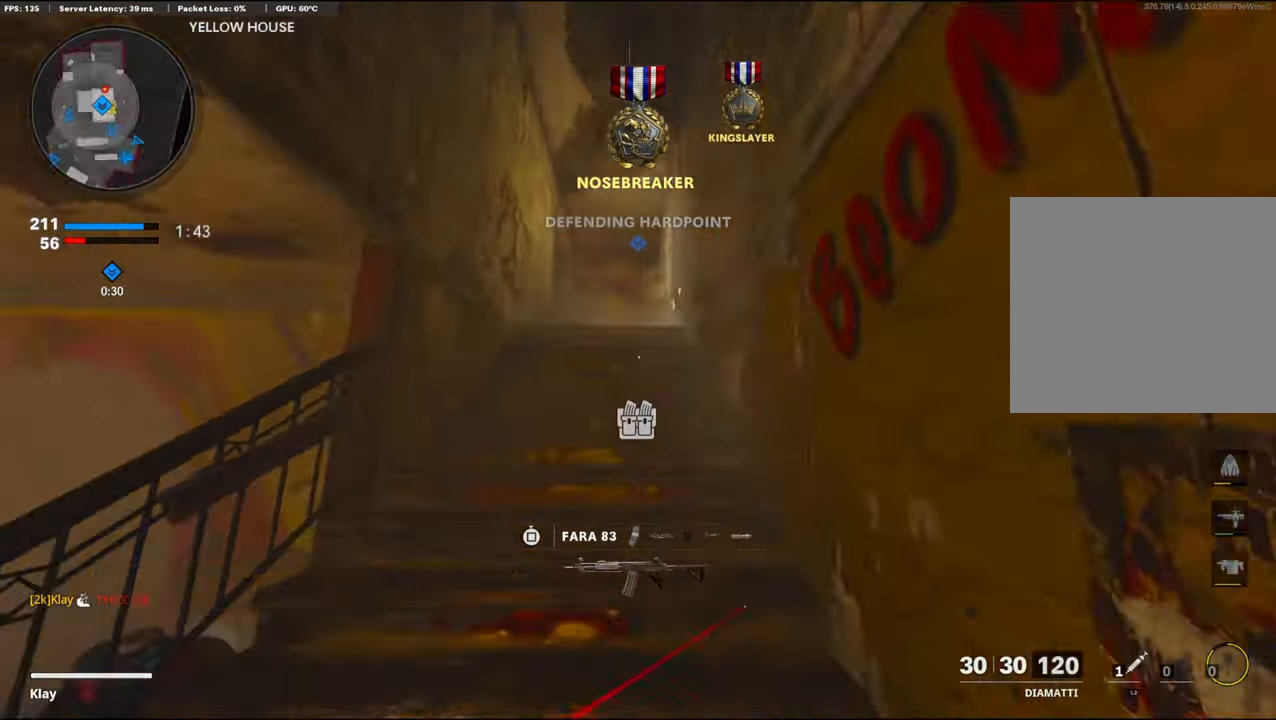
{"buttons": [], "left_stick": "up", "right_stick": "down", "events": [[33, "right_stick", "center"], [216, "right_stick", "down"]]}
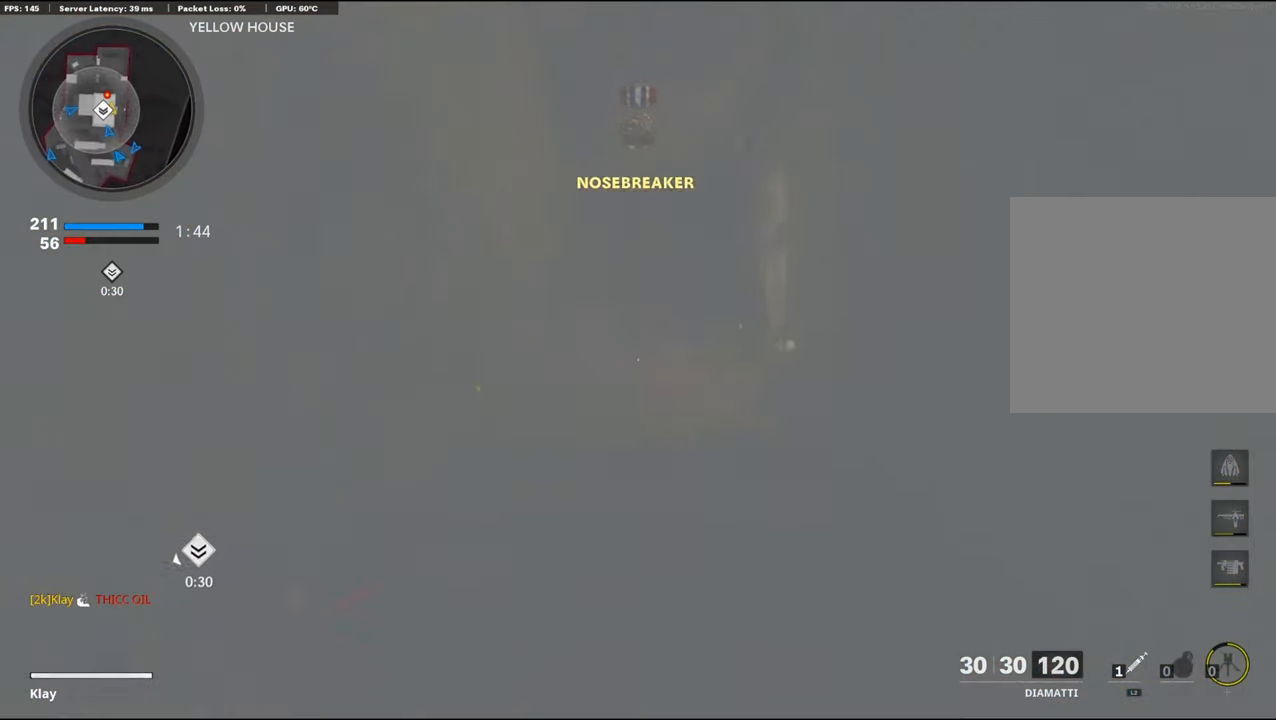
{"buttons": [], "left_stick": "up", "right_stick": "left", "events": [[483, "right_stick", "left"]]}
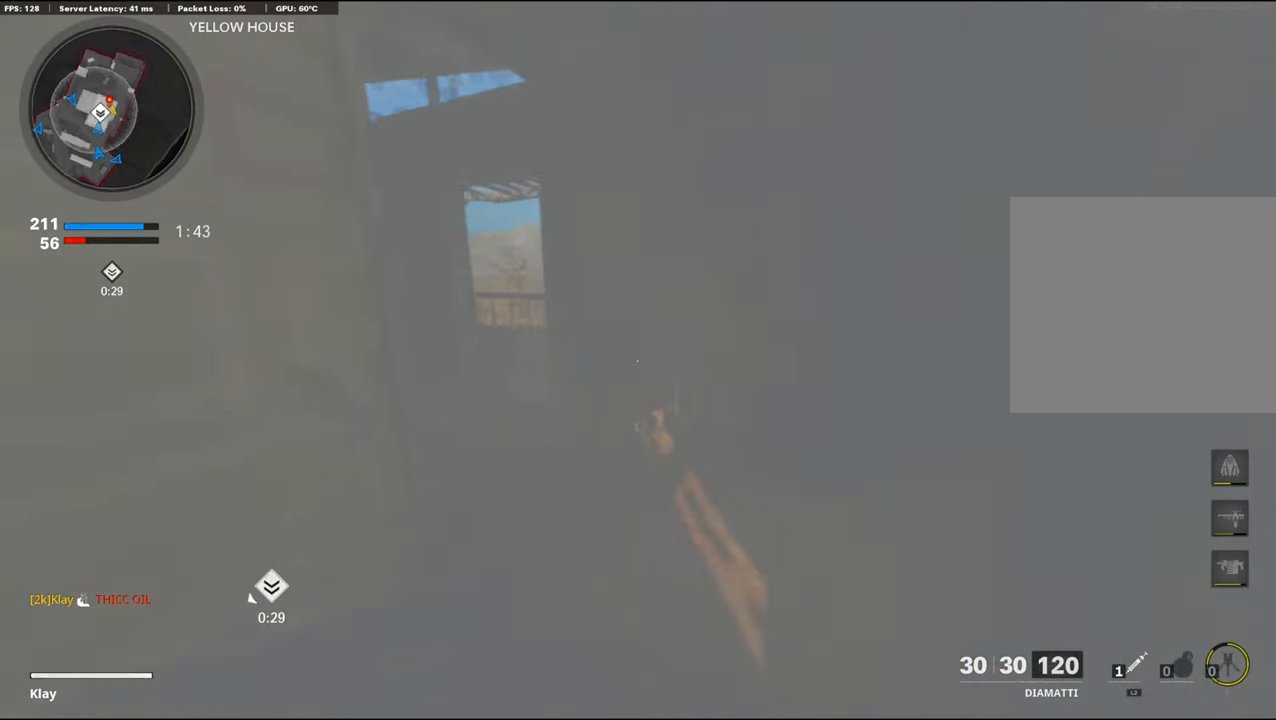
{"buttons": [], "left_stick": "up", "right_stick": "left", "events": [[133, "right_stick", "center"], [500, "right_stick", "left"]]}
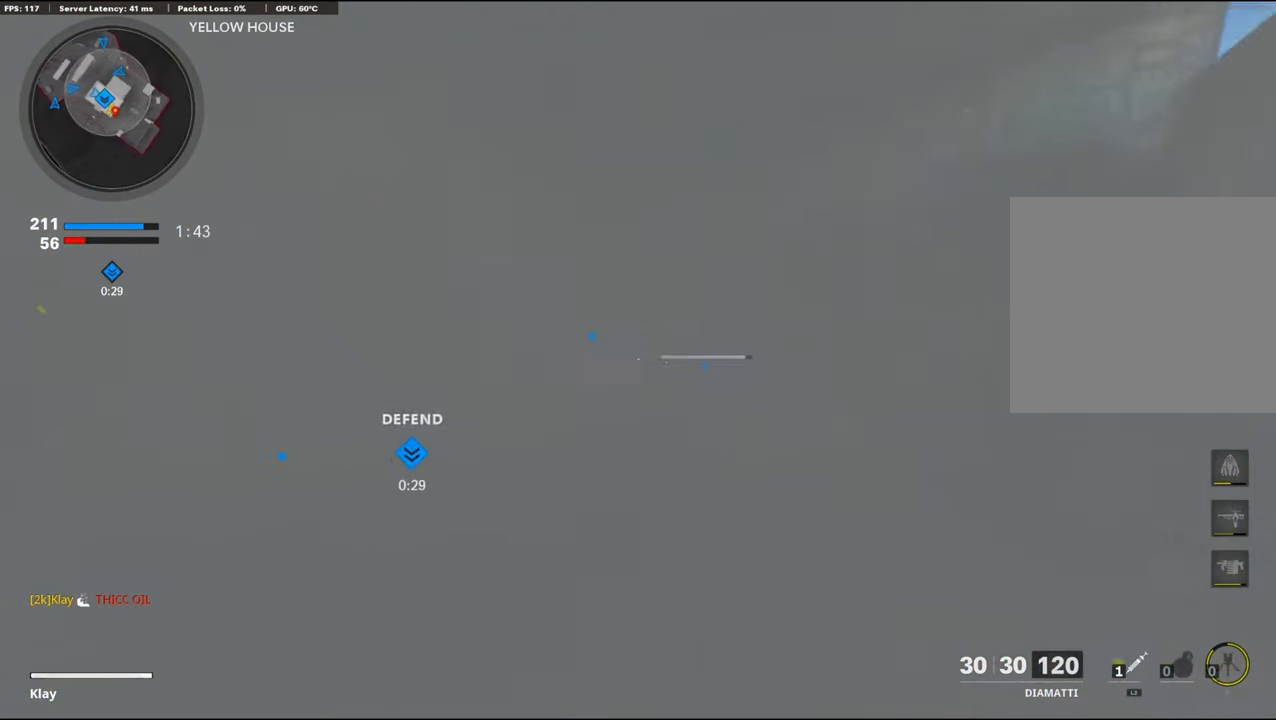
{"buttons": [], "left_stick": "up", "right_stick": "center", "events": [[50, "right_stick", "center"]]}
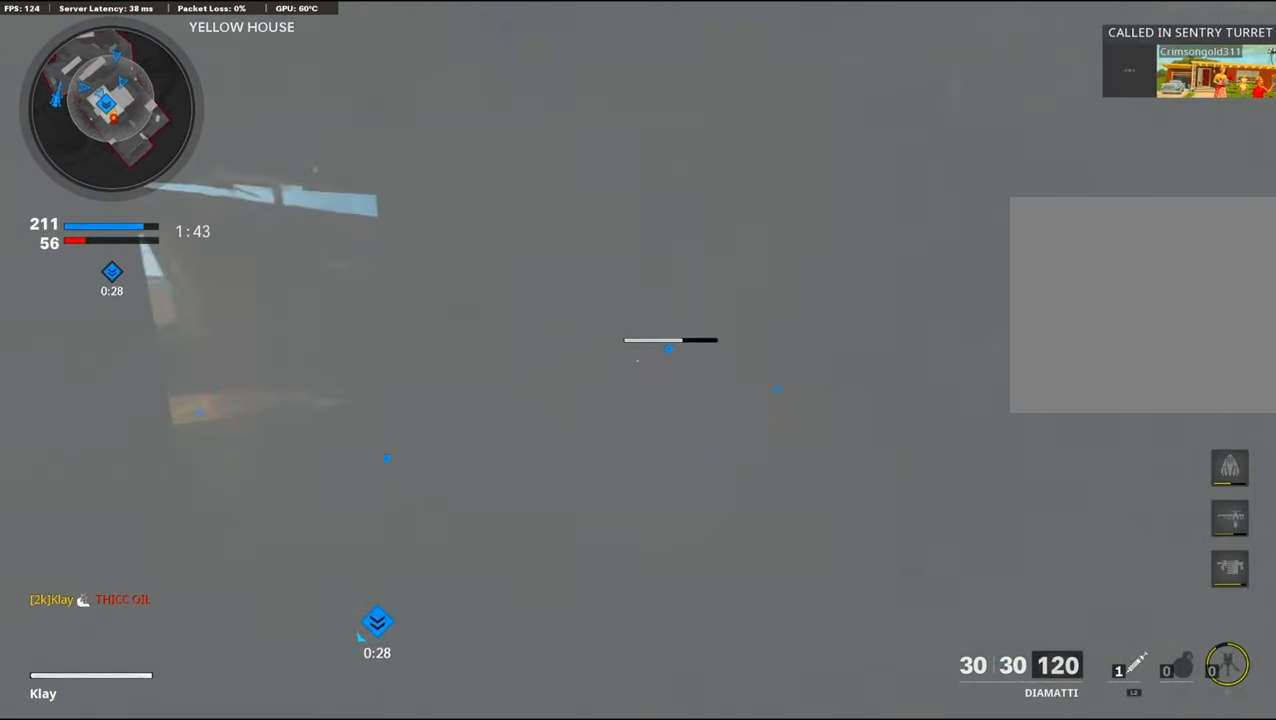
{"buttons": [], "left_stick": "up", "right_stick": "center", "events": [[116, "right_stick", "left"], [183, "right_stick", "center"], [316, "right_stick", "left"], [433, "right_stick", "center"]]}
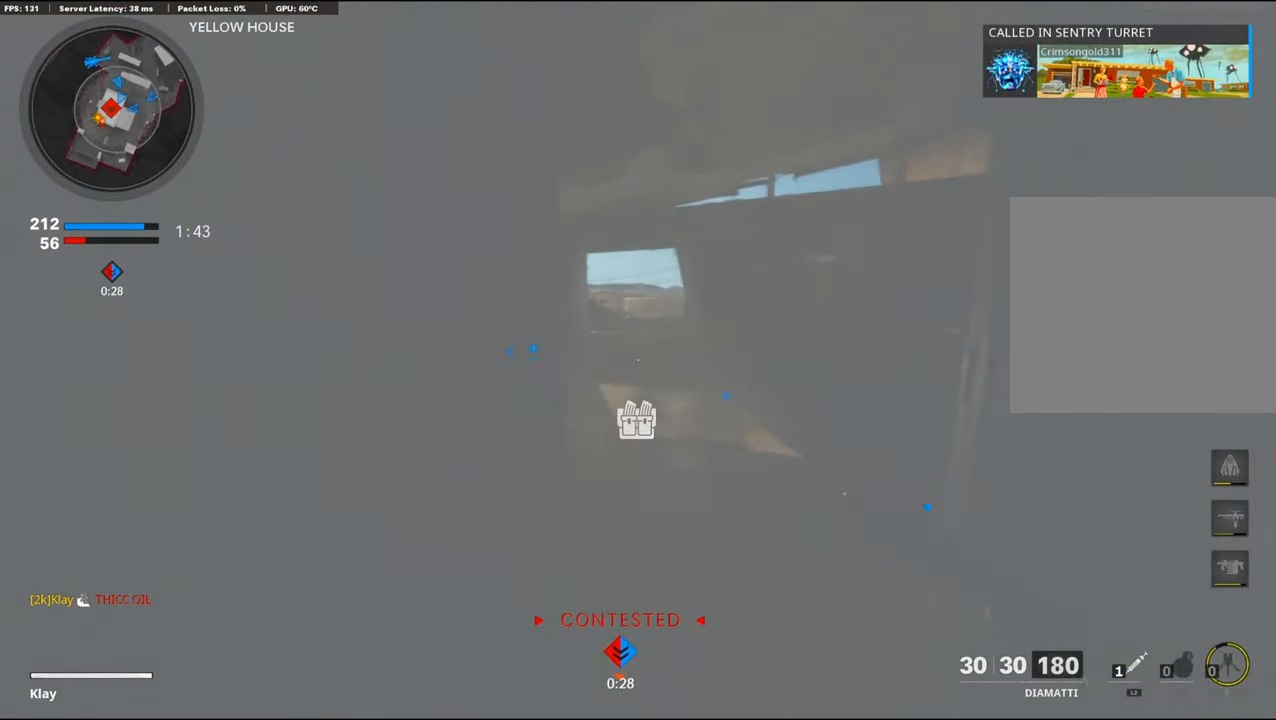
{"buttons": [], "left_stick": "up", "right_stick": "left", "events": [[283, "right_stick", "left"]]}
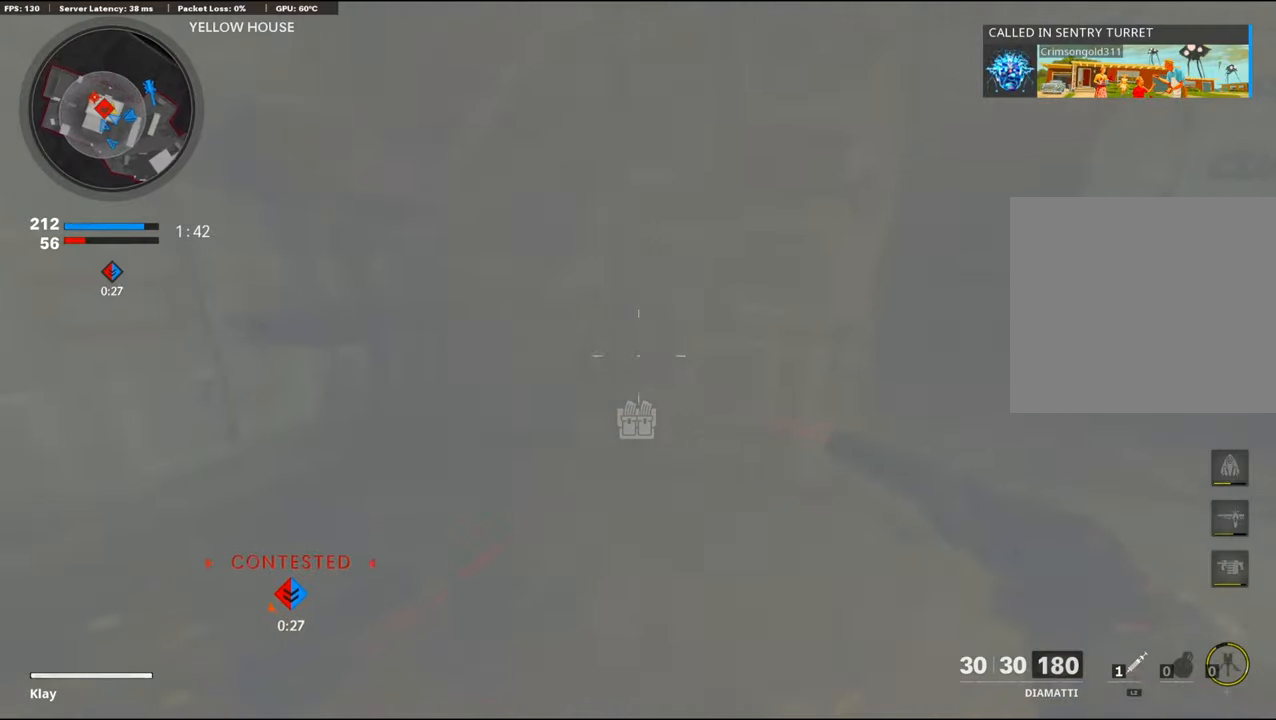
{"buttons": ["R3"], "left_stick": "center", "right_stick": "up-left", "events": [[17, "right_stick", "center"], [200, "right_stick", "left"], [350, "R3", "down"], [350, "left_stick", "down-right"], [350, "right_stick", "up-left"], [417, "left_stick", "center"]]}
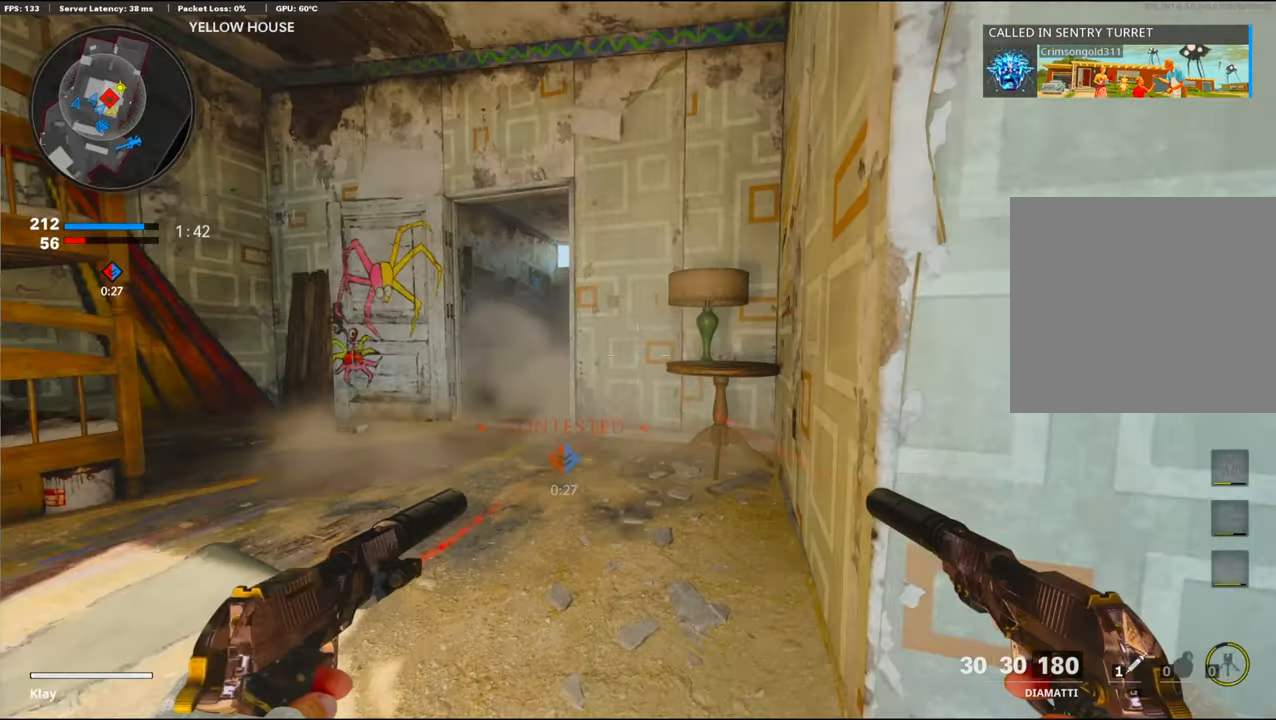
{"buttons": [], "left_stick": "center", "right_stick": "center", "events": [[33, "right_stick", "center"], [50, "left_stick", "up-right"], [117, "left_stick", "center"], [217, "left_stick", "left"], [367, "R3", "up"], [367, "left_stick", "center"]]}
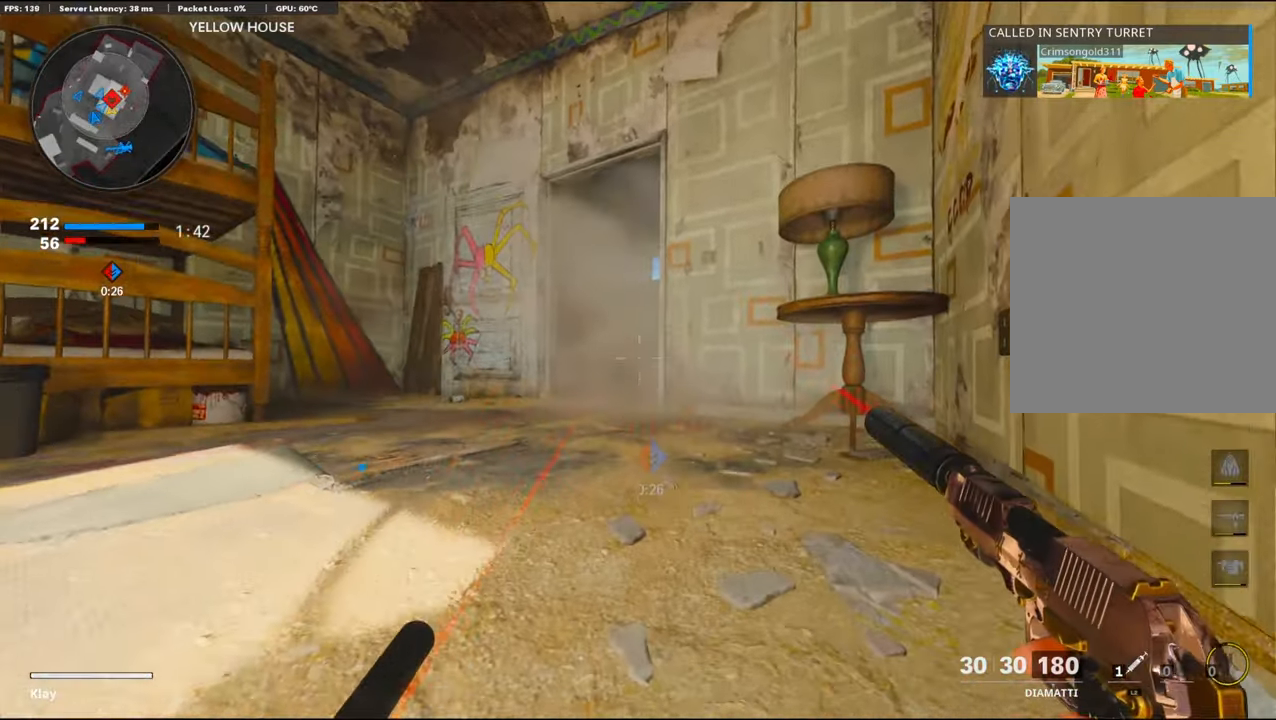
{"buttons": [], "left_stick": "center", "right_stick": "center", "events": []}
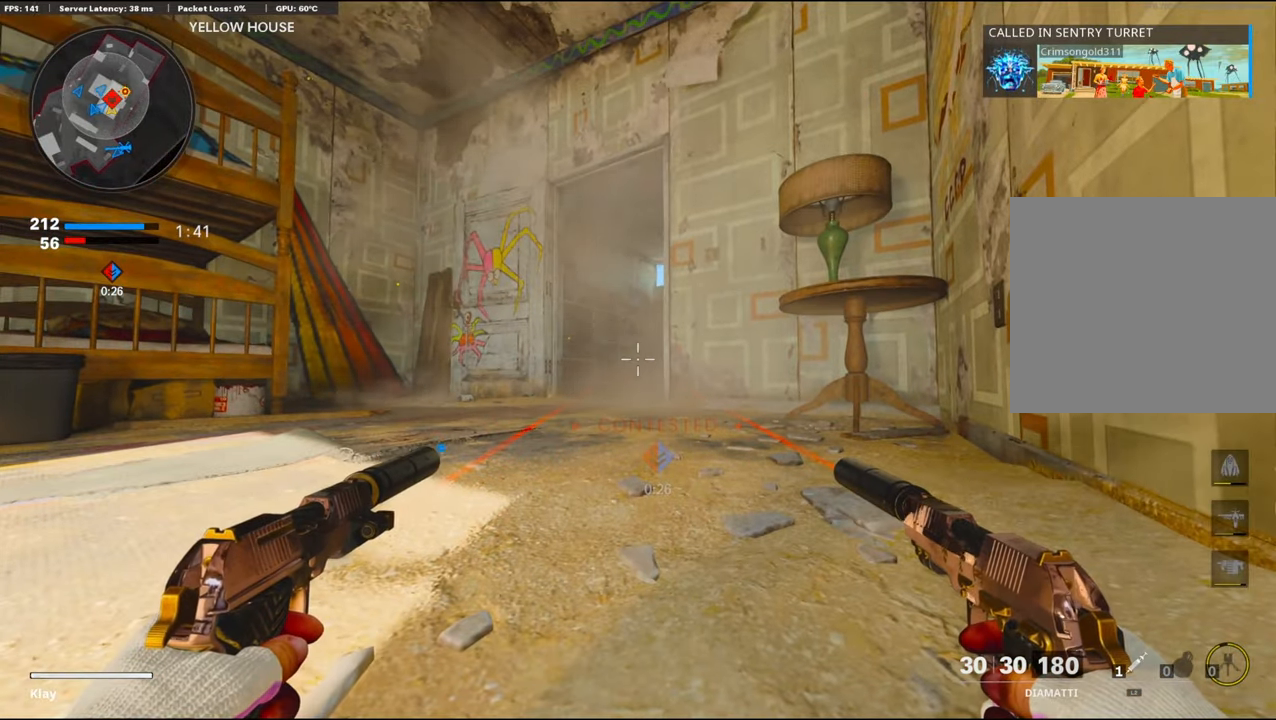
{"buttons": [], "left_stick": "center", "right_stick": "center", "events": []}
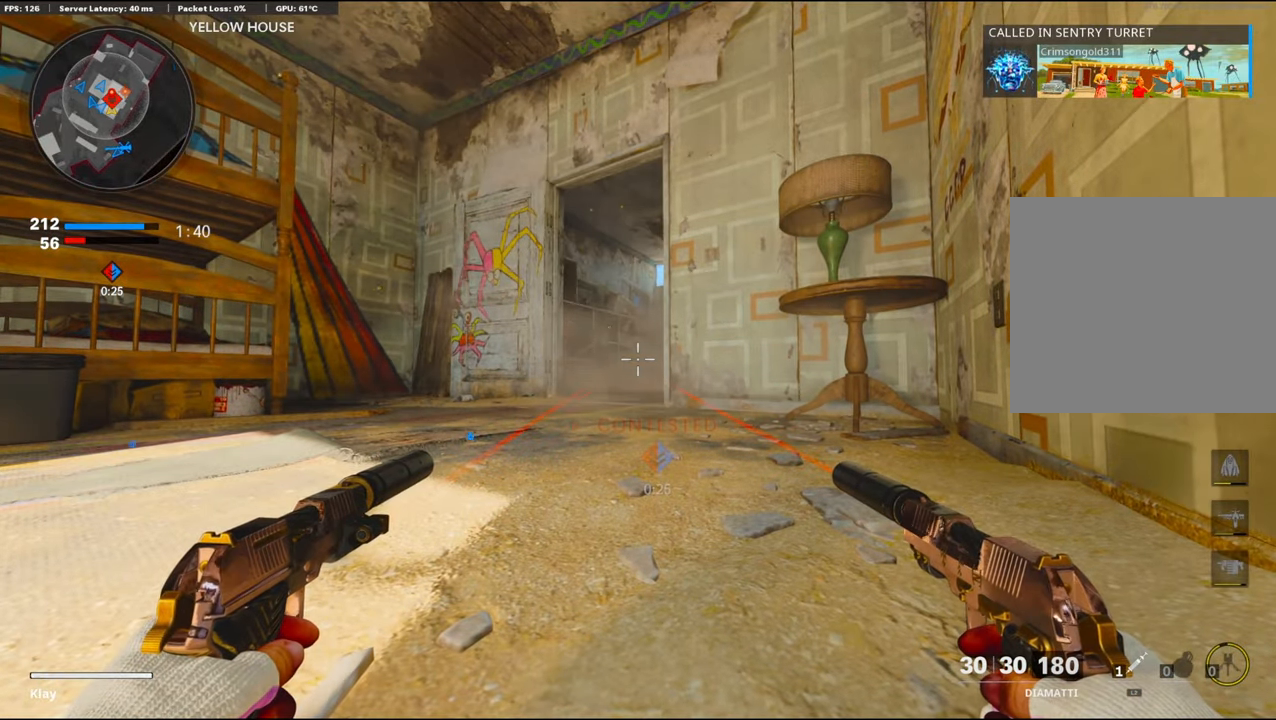
{"buttons": ["CROSS"], "left_stick": "left", "right_stick": "center", "events": [[433, "CROSS", "down"], [433, "left_stick", "left"]]}
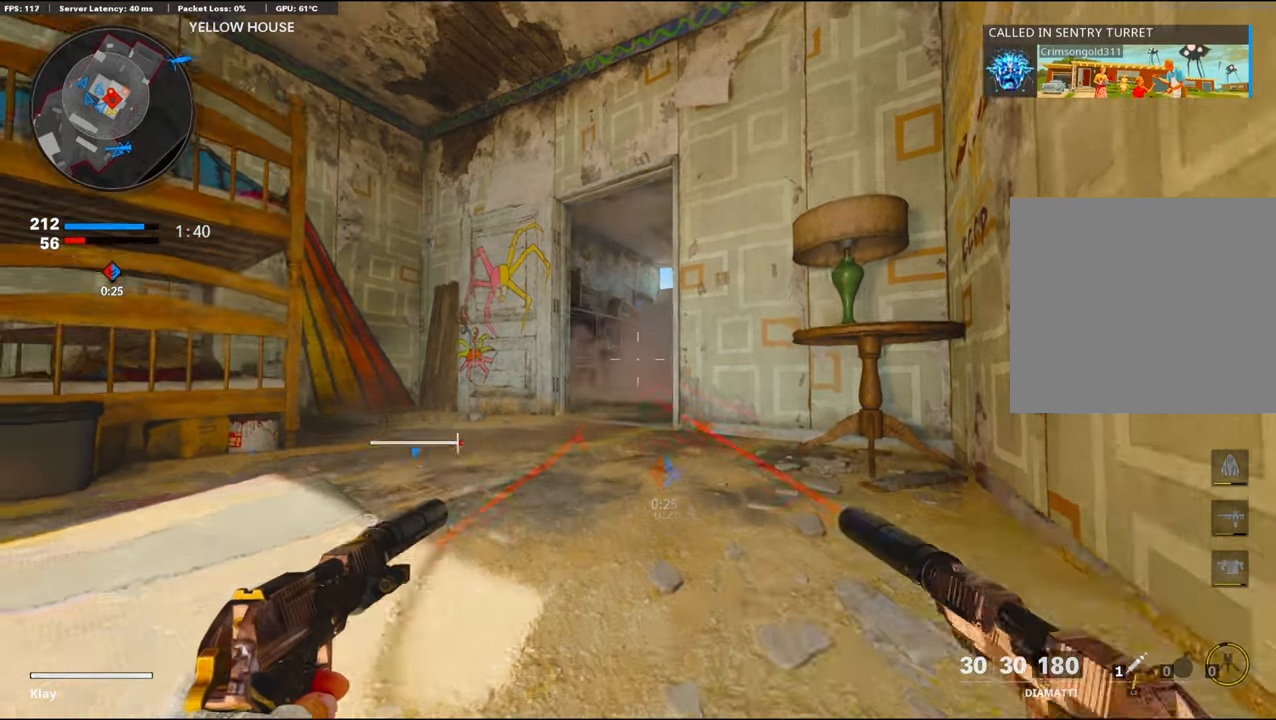
{"buttons": [], "left_stick": "up-left", "right_stick": "down-right", "events": [[17, "left_stick", "up-left"], [17, "right_stick", "down"], [83, "CROSS", "up"], [317, "right_stick", "down-right"]]}
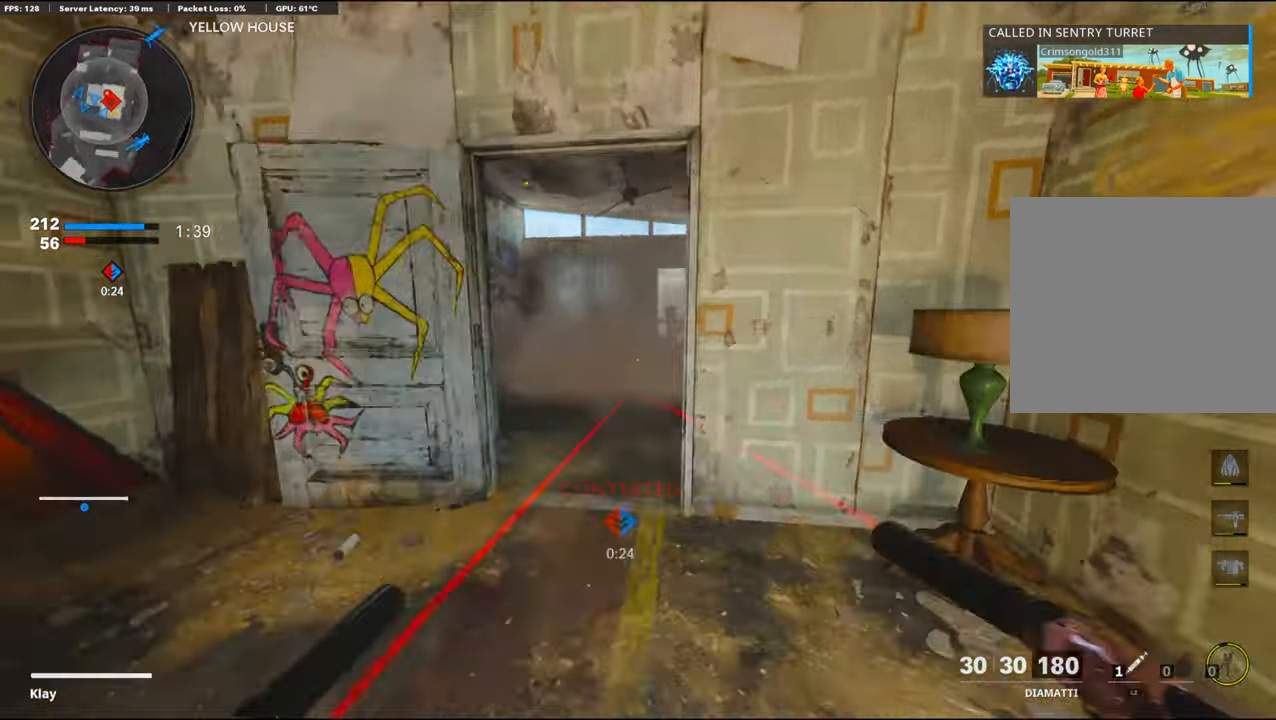
{"buttons": [], "left_stick": "left", "right_stick": "right", "events": [[50, "right_stick", "right"], [467, "left_stick", "left"]]}
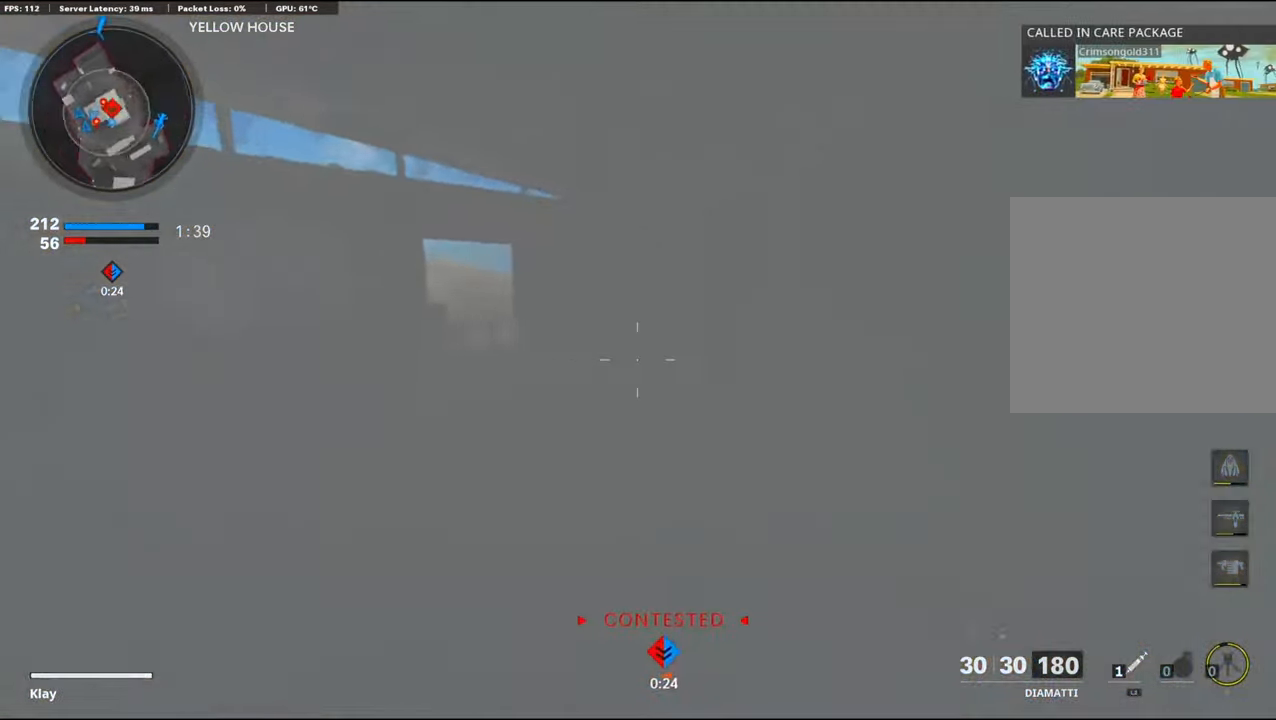
{"buttons": [], "left_stick": "down-left", "right_stick": "left", "events": [[67, "CROSS", "down"], [67, "left_stick", "down-left"], [183, "right_stick", "center"], [217, "CROSS", "up"], [483, "right_stick", "left"]]}
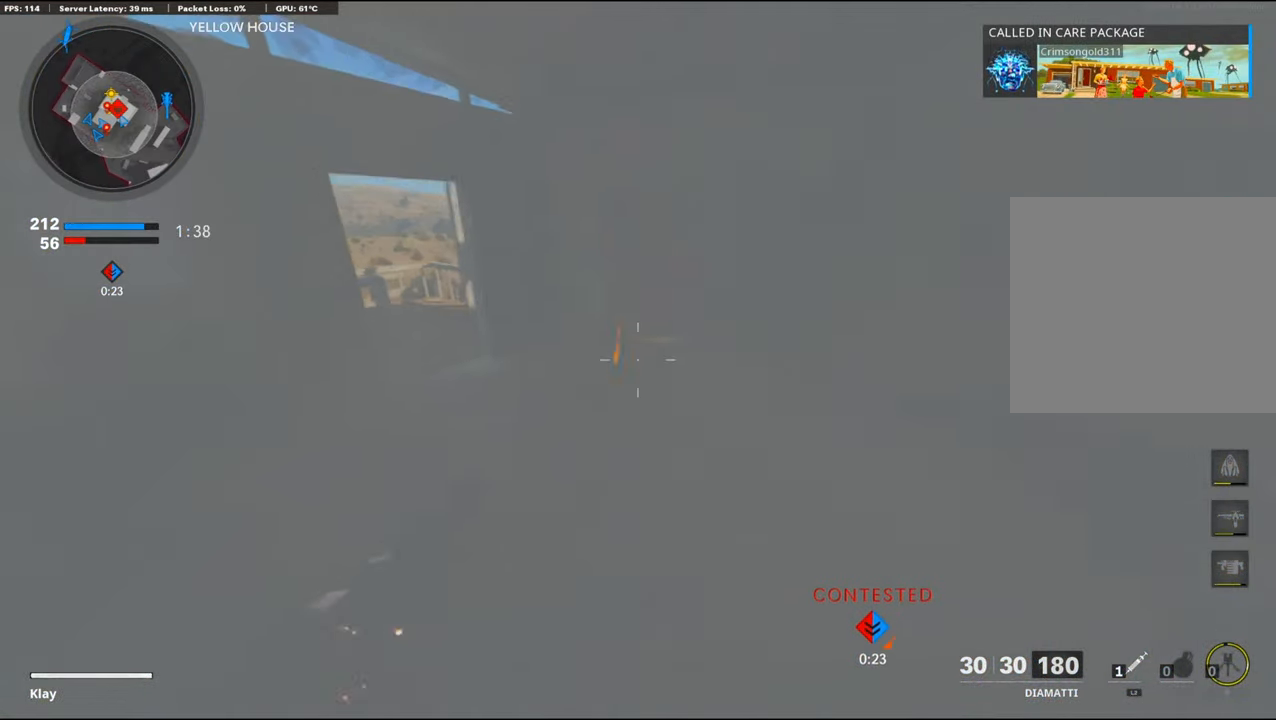
{"buttons": ["L3"], "left_stick": "up-left", "right_stick": "up-right", "events": [[50, "right_stick", "center"], [200, "left_stick", "left"], [317, "L3", "down"], [317, "left_stick", "up-left"], [317, "right_stick", "up-right"]]}
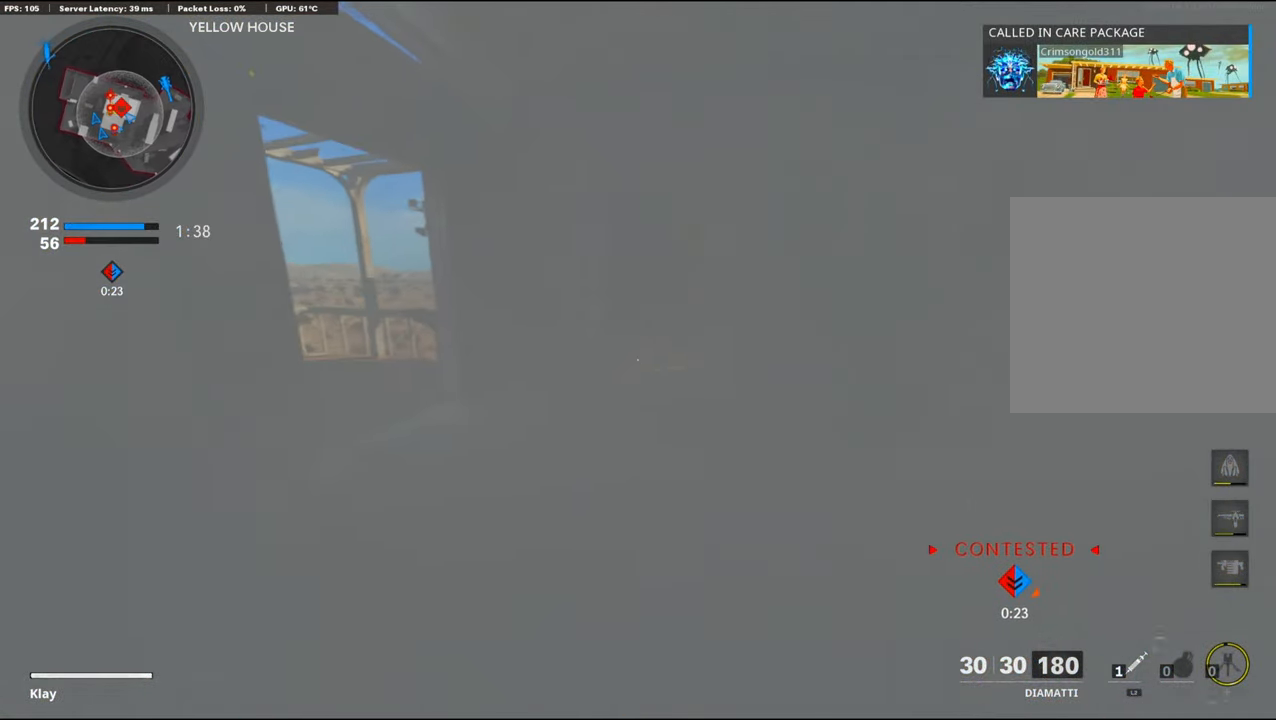
{"buttons": [], "left_stick": "up-right", "right_stick": "center", "events": [[17, "L3", "up"], [17, "right_stick", "up"], [83, "R3", "down"], [133, "right_stick", "center"], [217, "R3", "up"], [434, "left_stick", "up-right"]]}
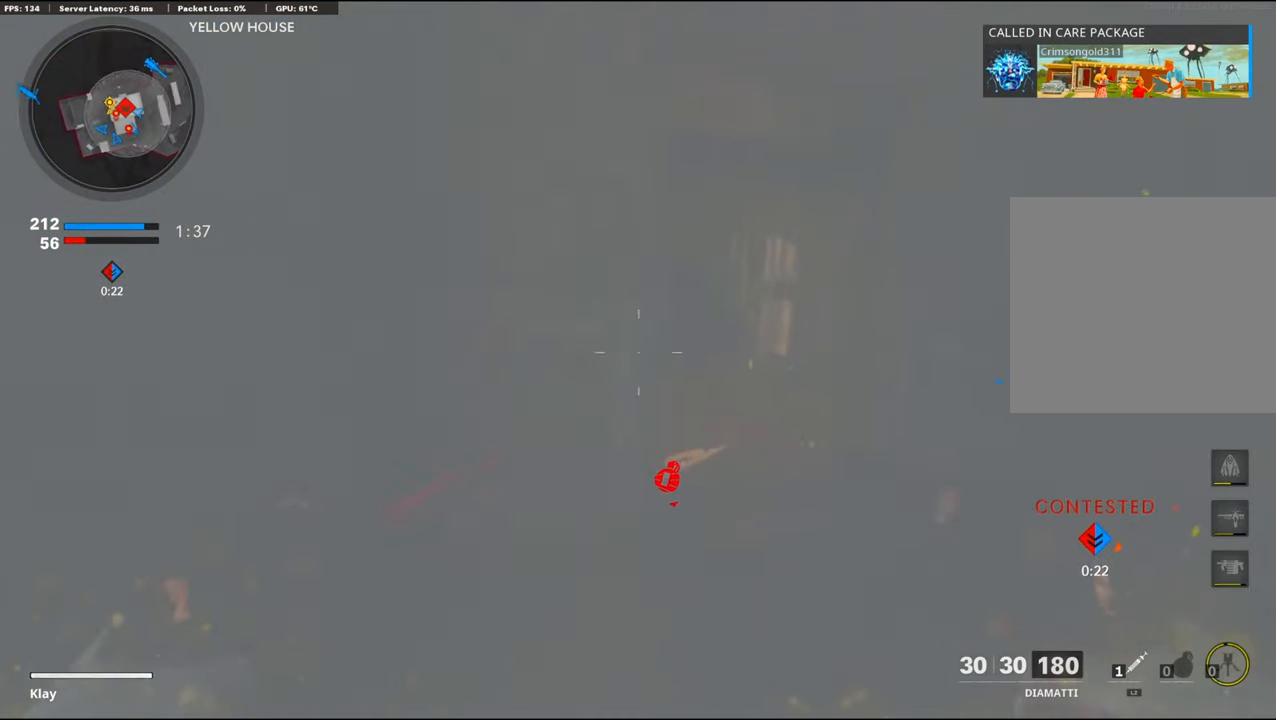
{"buttons": ["CROSS"], "left_stick": "up-right", "right_stick": "down-left", "events": [[467, "right_stick", "down-left"], [484, "CROSS", "down"]]}
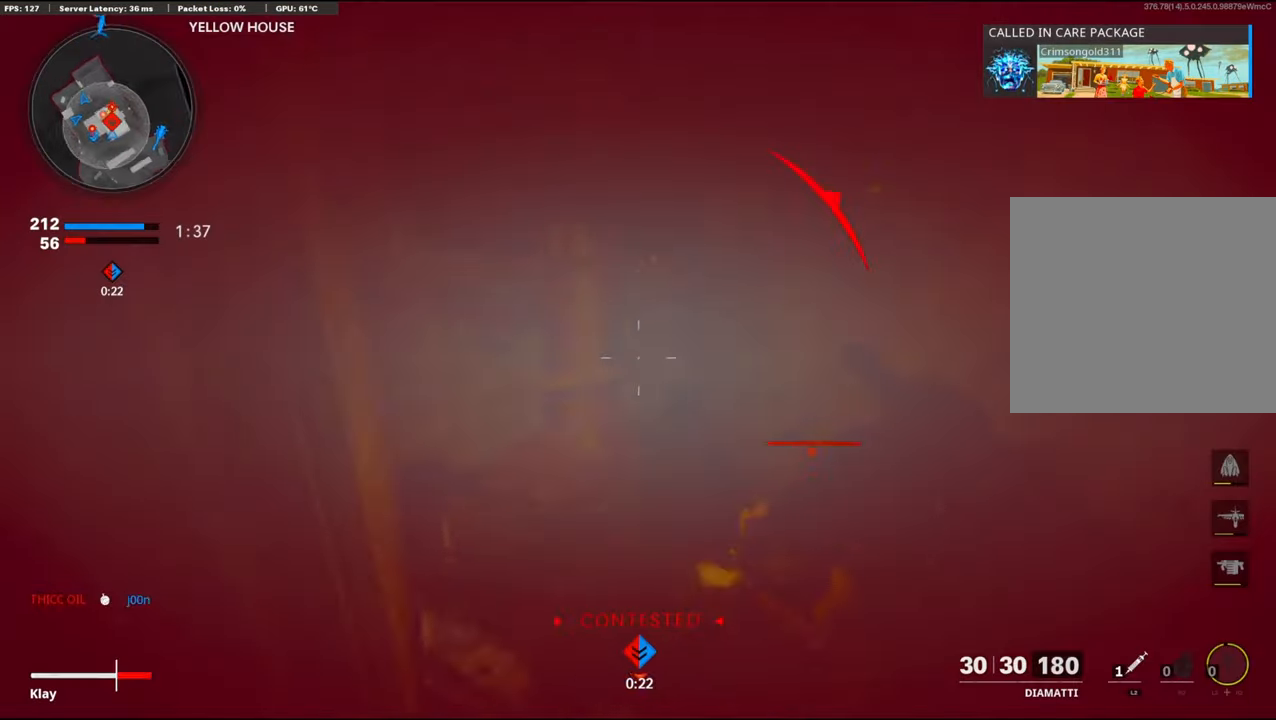
{"buttons": ["R1"], "left_stick": "down-left", "right_stick": "down-left", "events": [[134, "CROSS", "up"], [134, "R1", "down"], [134, "left_stick", "down-right"], [134, "right_stick", "down"], [167, "L1", "down"], [284, "L1", "up"], [284, "R1", "up"], [284, "left_stick", "down"], [284, "right_stick", "down-left"], [500, "R1", "down"], [500, "left_stick", "down-left"]]}
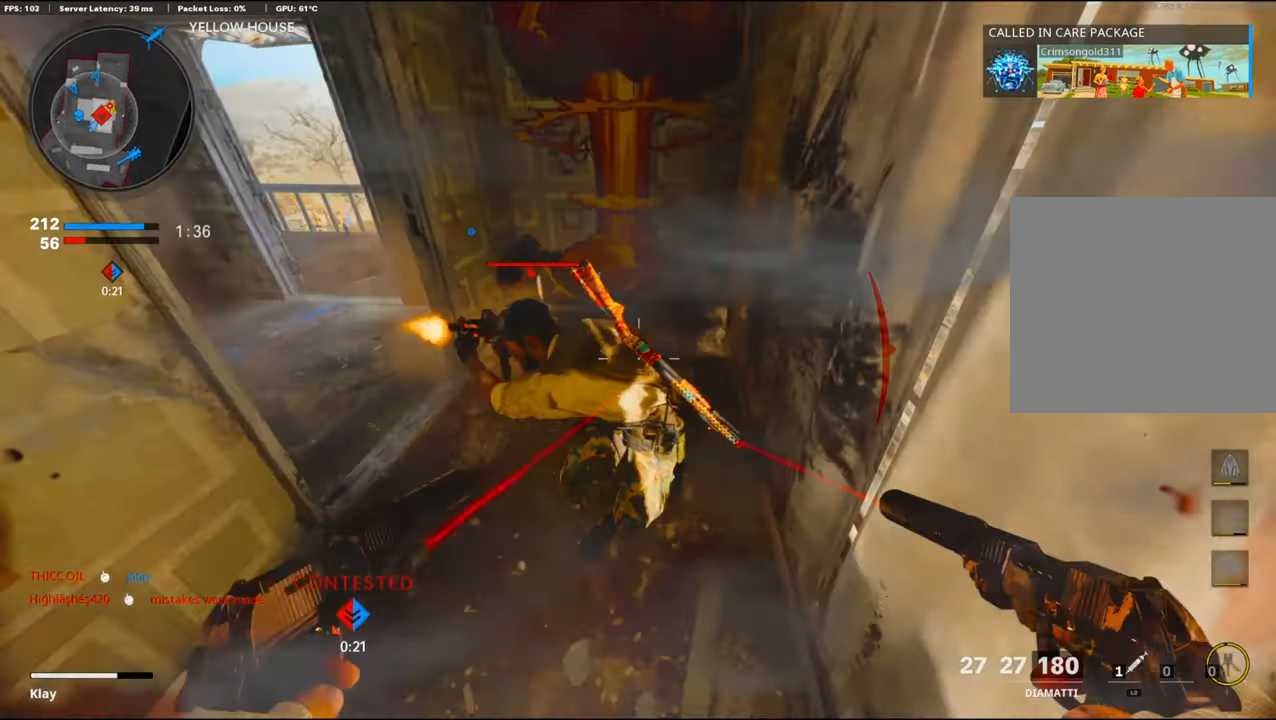
{"buttons": ["L1", "R1"], "left_stick": "down-left", "right_stick": "down-right", "events": [[17, "L1", "down"], [17, "R1", "up"], [17, "right_stick", "up"], [34, "R1", "down"], [217, "CROSS", "down"], [217, "L1", "up"], [217, "right_stick", "left"], [300, "CROSS", "up"], [300, "R1", "up"], [300, "right_stick", "down"], [384, "L1", "down"], [384, "R1", "down"], [384, "right_stick", "down-right"]]}
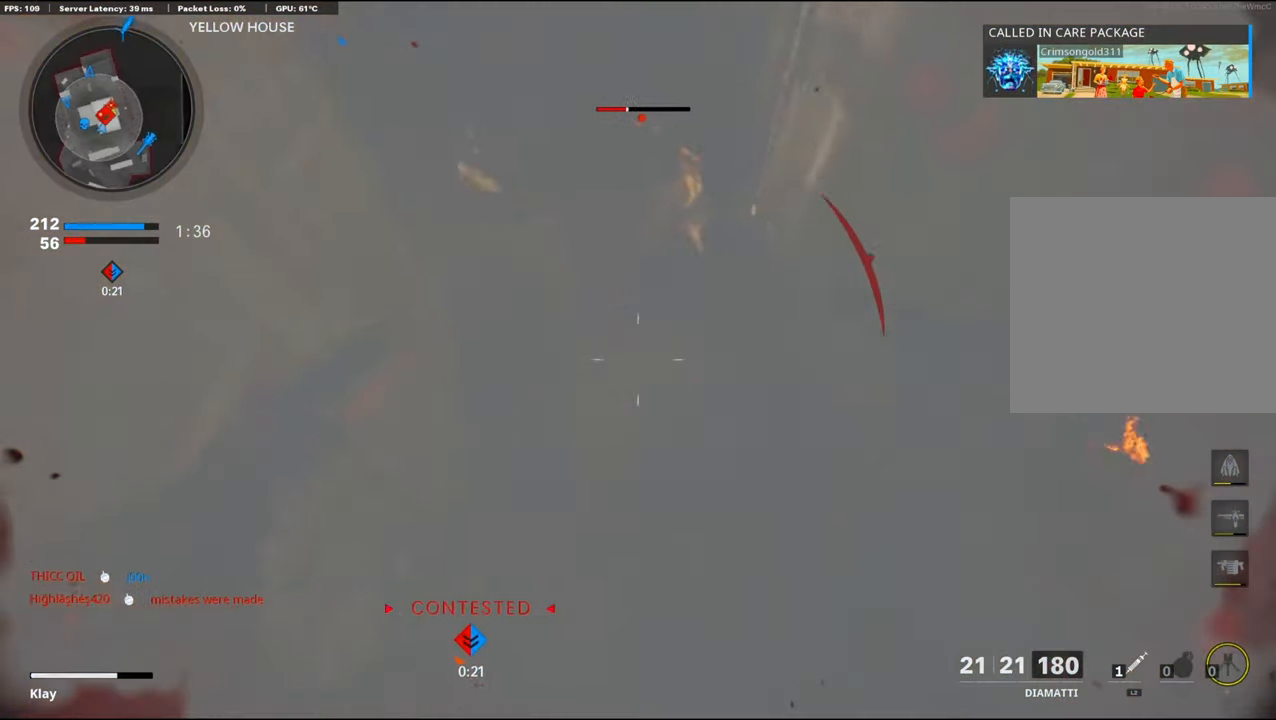
{"buttons": ["L1", "R1"], "left_stick": "down", "right_stick": "up", "events": [[117, "right_stick", "up"], [200, "L1", "up"], [200, "R1", "up"], [200, "right_stick", "center"], [334, "L1", "down"], [334, "R1", "down"], [367, "L1", "up"], [367, "R1", "up"], [367, "left_stick", "down"], [367, "right_stick", "up"], [450, "L1", "down"], [450, "R1", "down"]]}
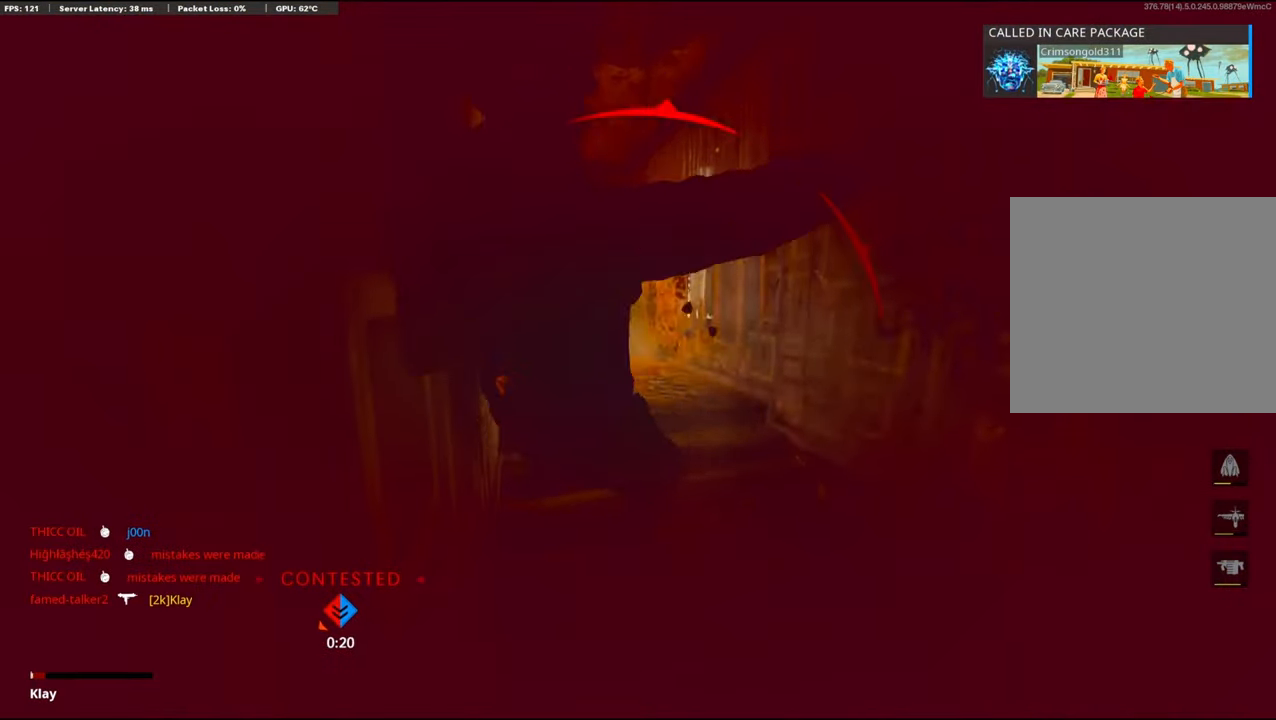
{"buttons": [], "left_stick": "center", "right_stick": "center", "events": [[67, "right_stick", "center"], [150, "L1", "up"], [150, "right_stick", "up"], [267, "R1", "up"], [267, "left_stick", "center"], [284, "right_stick", "center"]]}